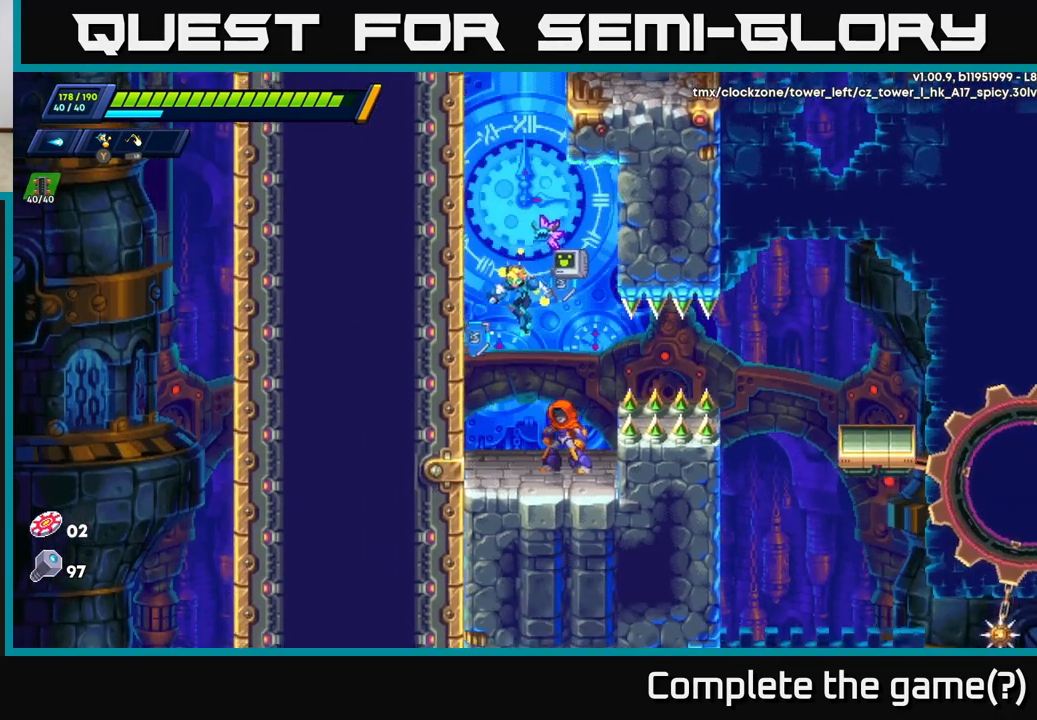
Gameplay with a controller (Xbox layout); each line is a JSON object with the inputs held at the frame after it. "events" lists button and stick changes between this image and that frame as [ms after this image, input, new state], when the widget could be followed in between.
{"buttons": [], "left_stick": "center", "right_stick": "center", "events": [[100, "left_stick", "right"], [217, "left_stick", "center"], [383, "B", "down"], [450, "B", "up"]]}
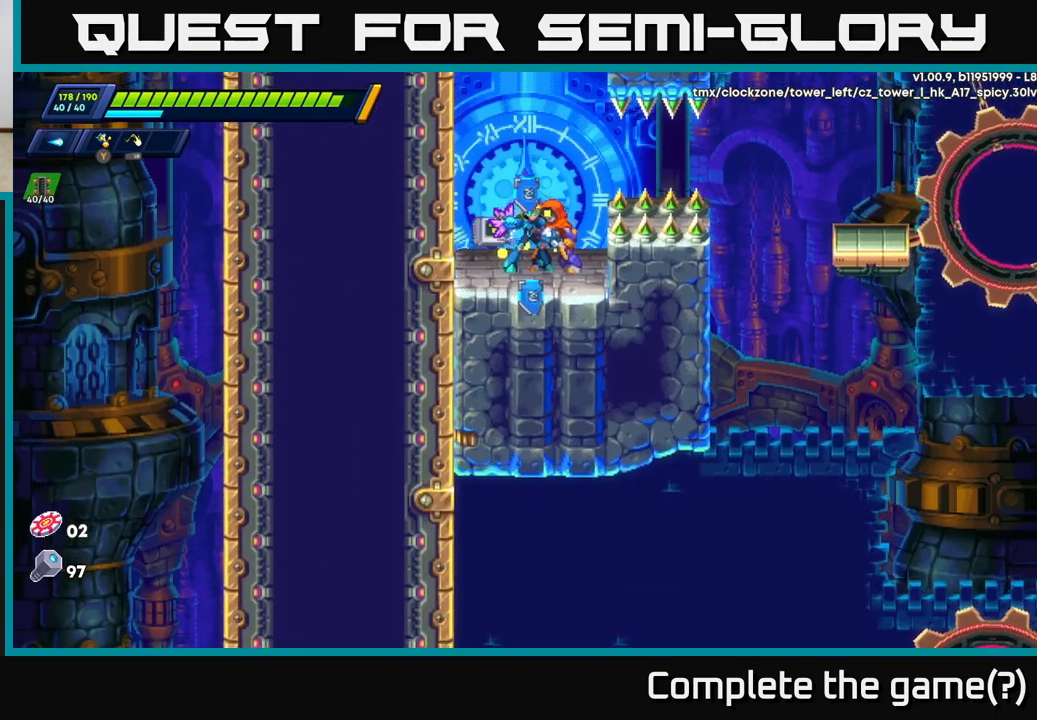
{"buttons": [], "left_stick": "center", "right_stick": "center", "events": [[267, "left_stick", "right"], [383, "B", "down"], [400, "left_stick", "center"], [467, "B", "up"]]}
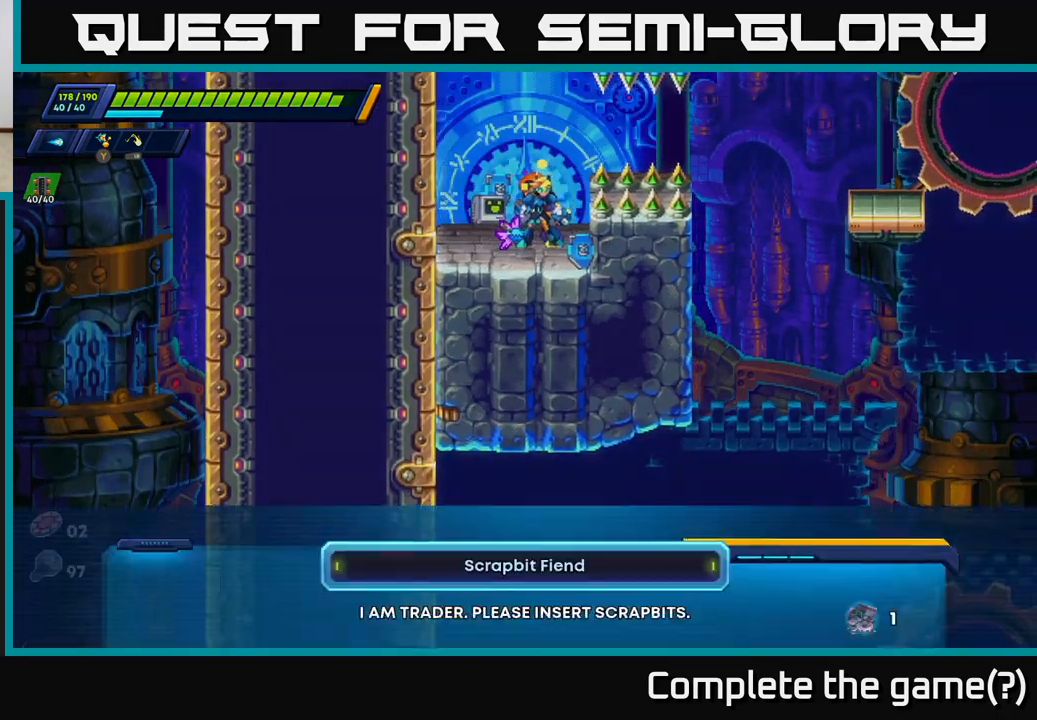
{"buttons": [], "left_stick": "center", "right_stick": "center", "events": []}
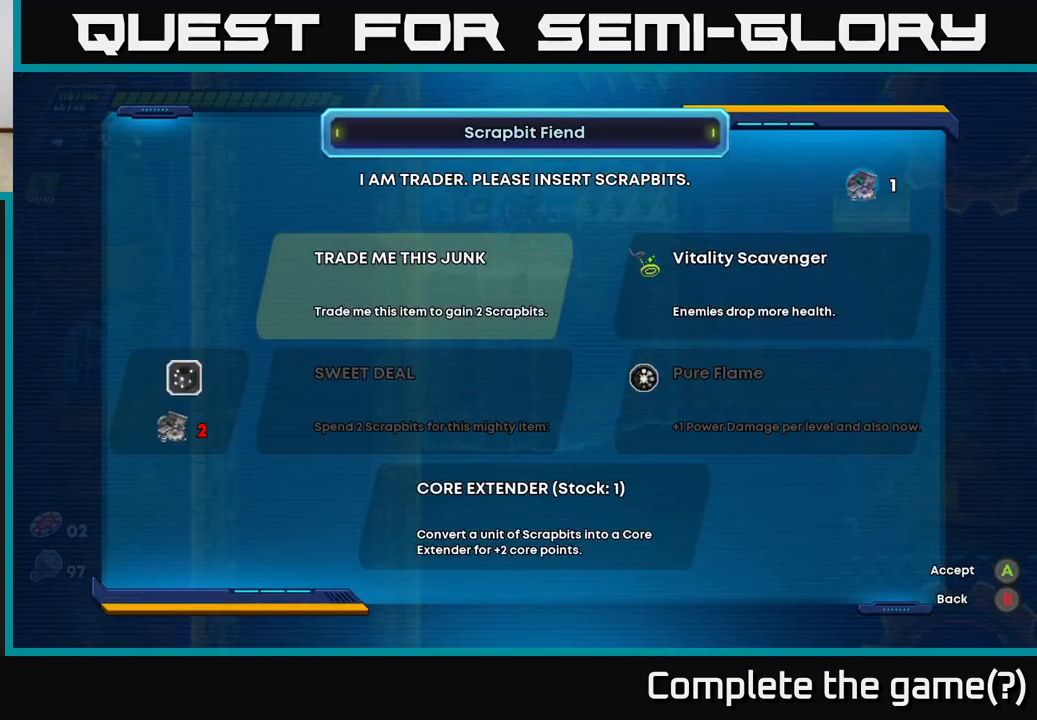
{"buttons": [], "left_stick": "center", "right_stick": "center", "events": []}
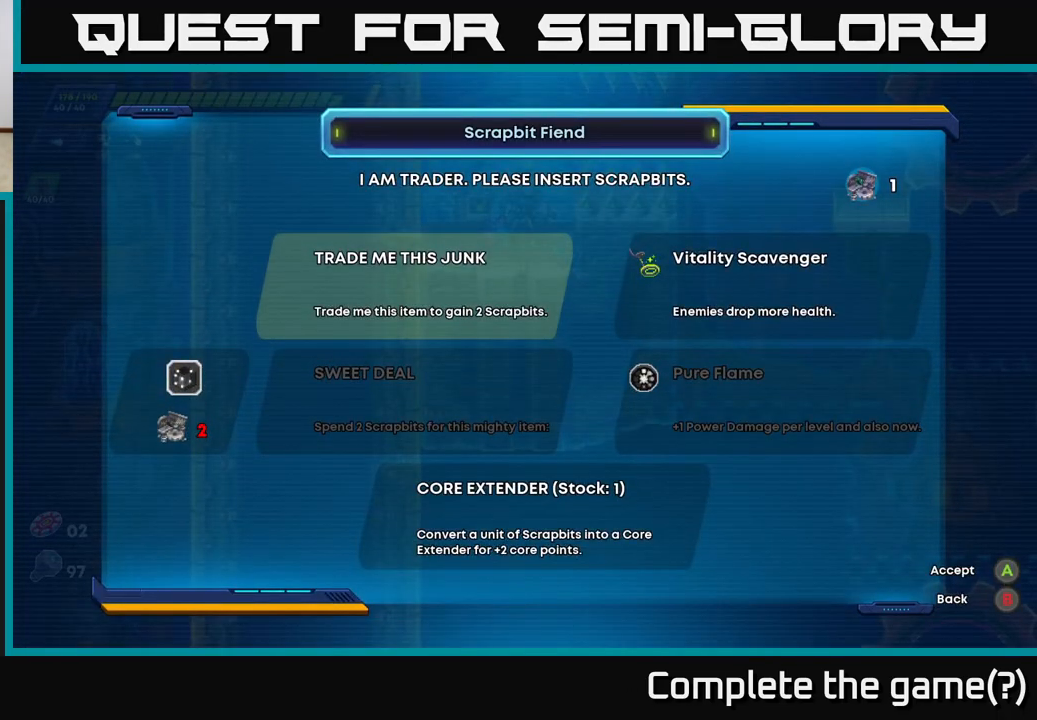
{"buttons": [], "left_stick": "center", "right_stick": "center", "events": []}
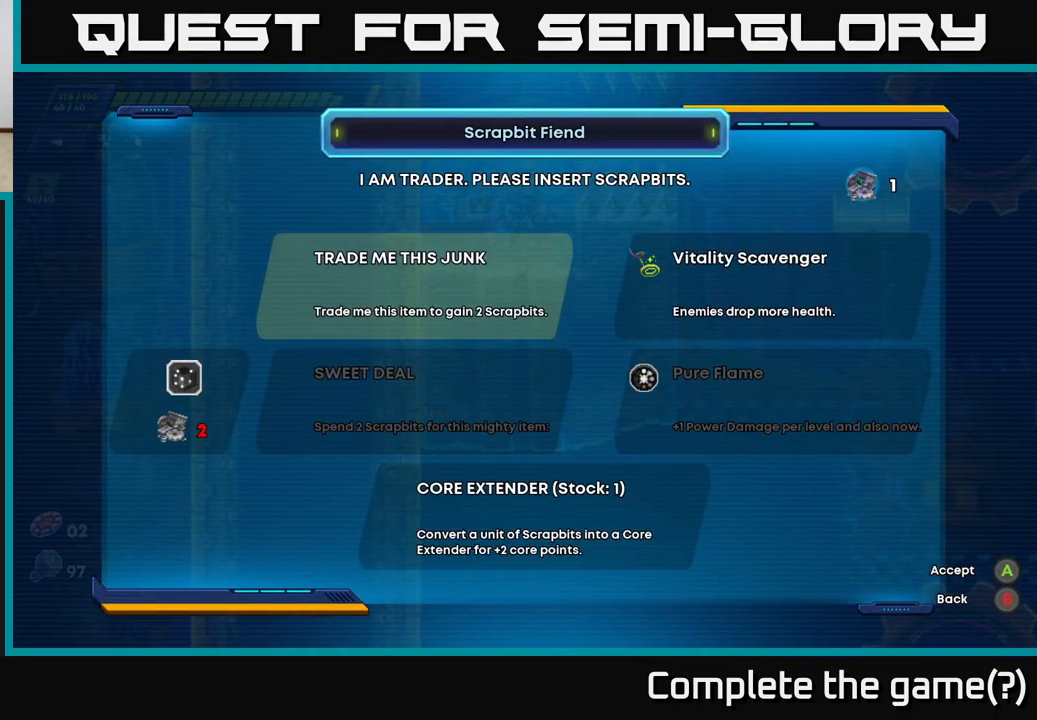
{"buttons": [], "left_stick": "center", "right_stick": "center", "events": [[283, "DPAD_DOWN", "down"], [367, "DPAD_DOWN", "up"]]}
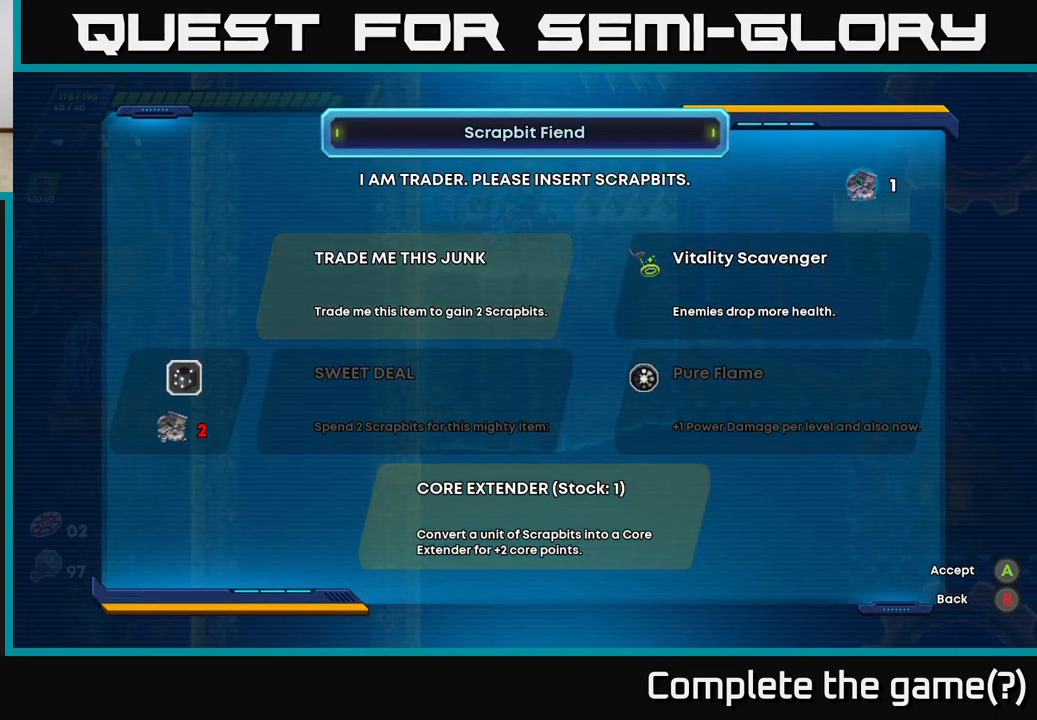
{"buttons": [], "left_stick": "center", "right_stick": "center", "events": []}
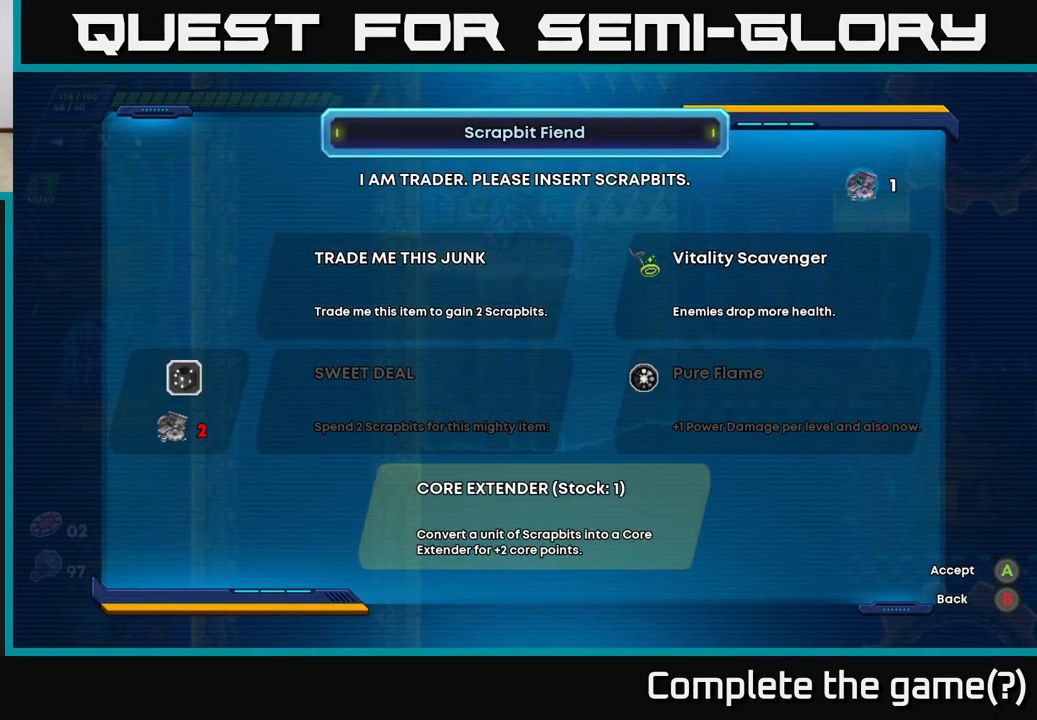
{"buttons": [], "left_stick": "center", "right_stick": "center", "events": [[417, "A", "down"], [450, "A", "up"]]}
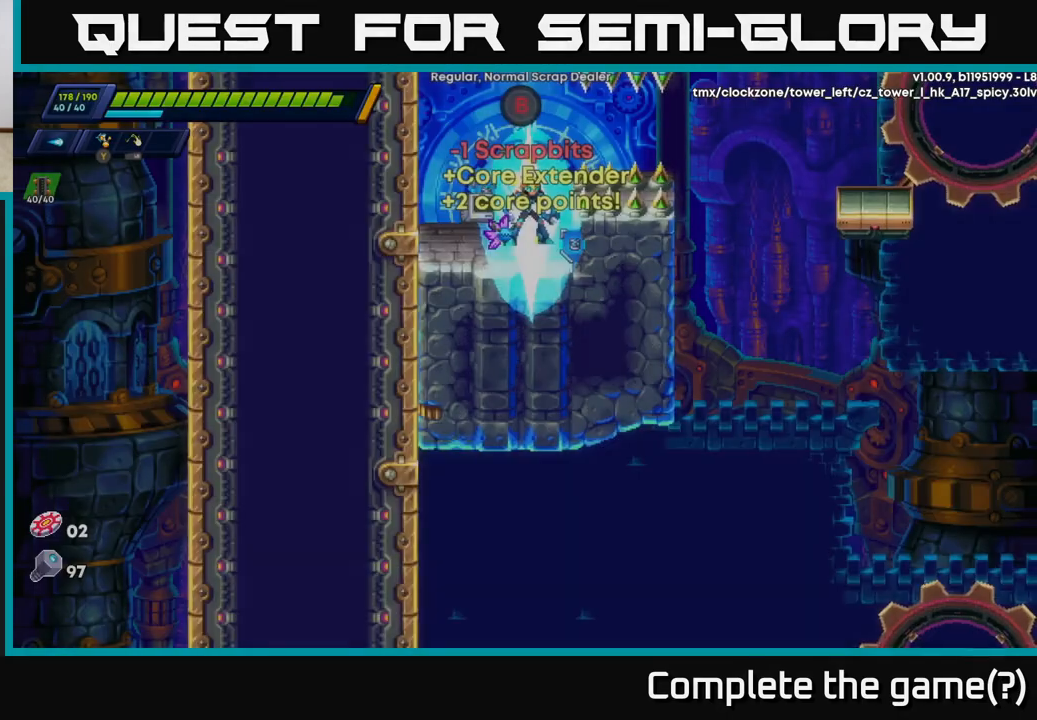
{"buttons": ["START"], "left_stick": "center", "right_stick": "center", "events": [[283, "left_stick", "left"], [450, "START", "down"], [450, "left_stick", "center"]]}
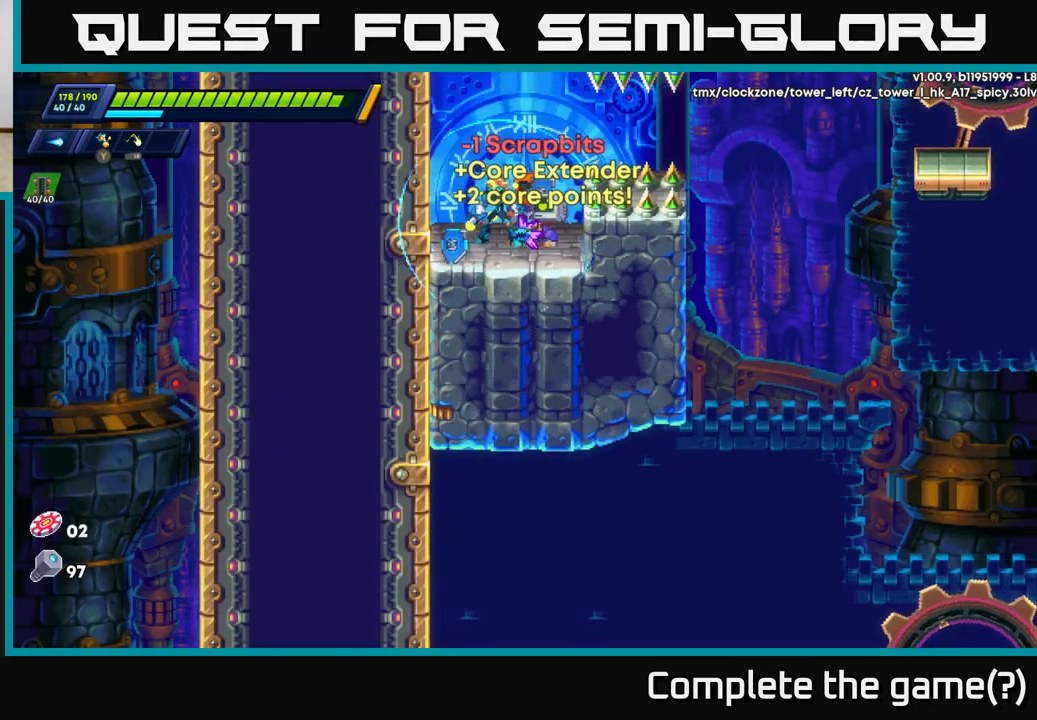
{"buttons": [], "left_stick": "center", "right_stick": "center", "events": [[83, "START", "up"]]}
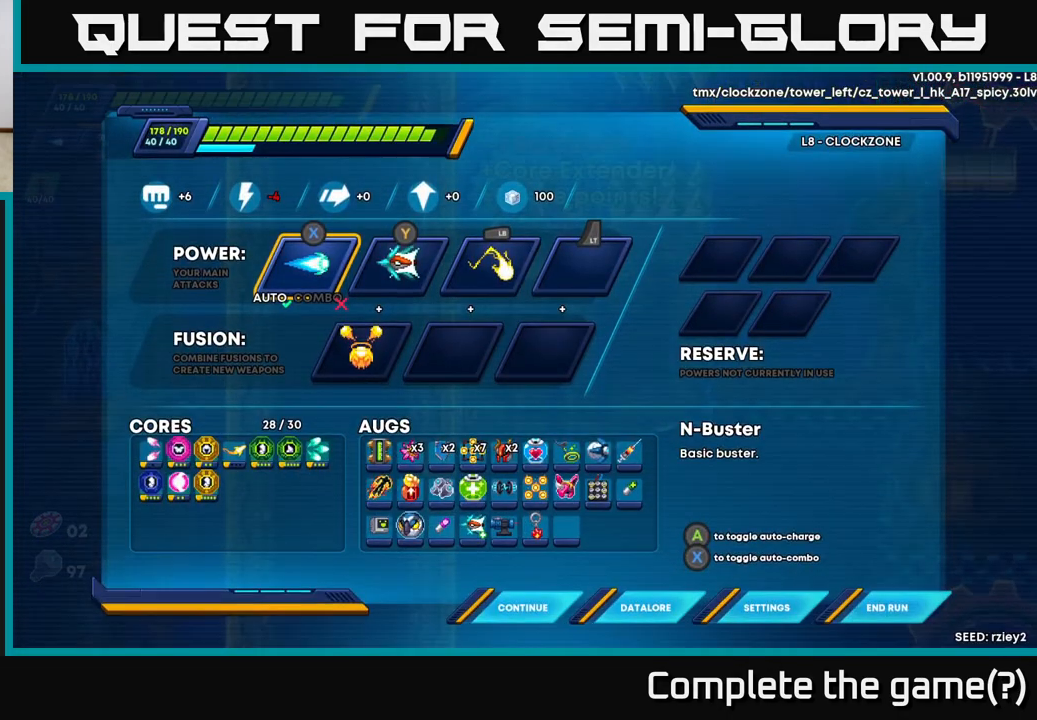
{"buttons": [], "left_stick": "center", "right_stick": "center", "events": []}
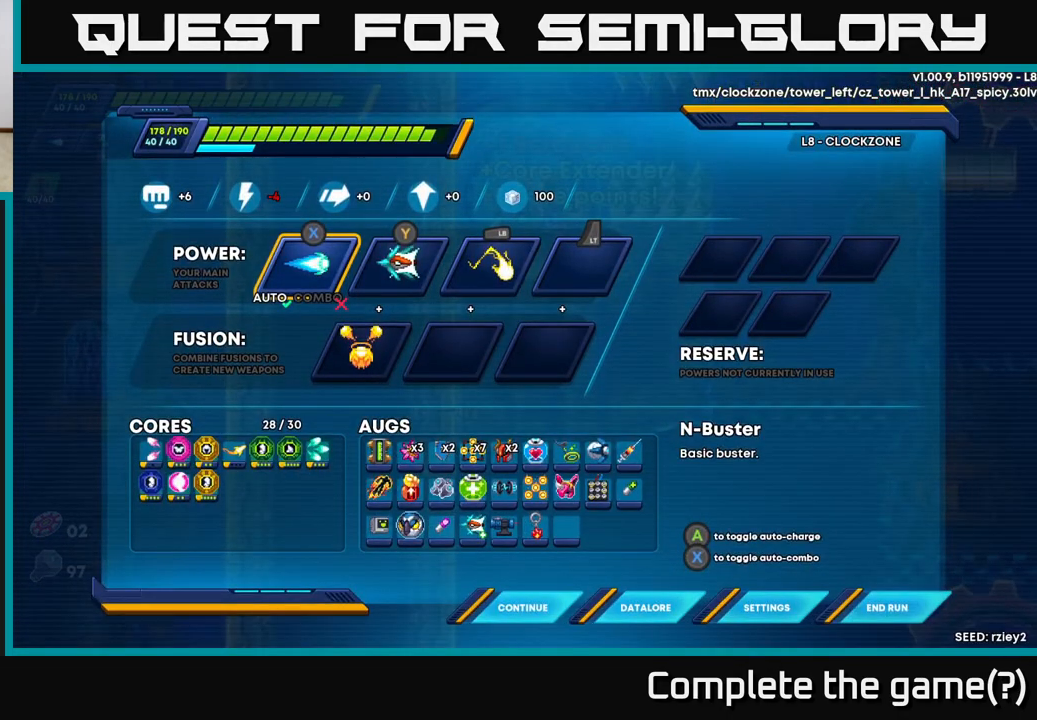
{"buttons": [], "left_stick": "center", "right_stick": "center", "events": []}
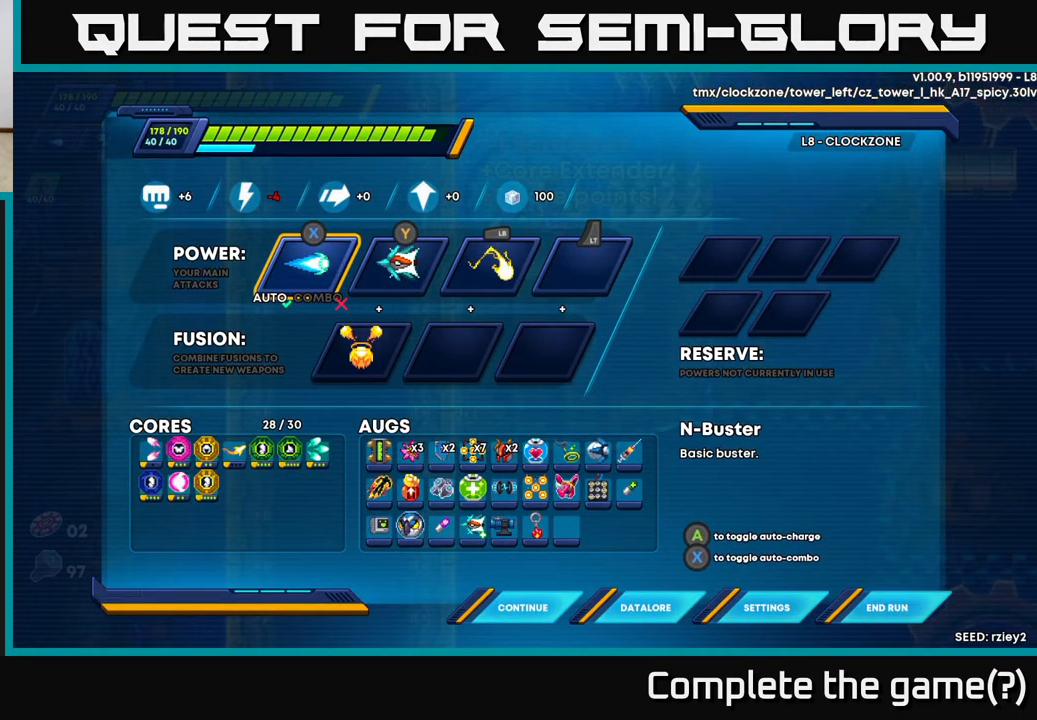
{"buttons": [], "left_stick": "center", "right_stick": "center", "events": []}
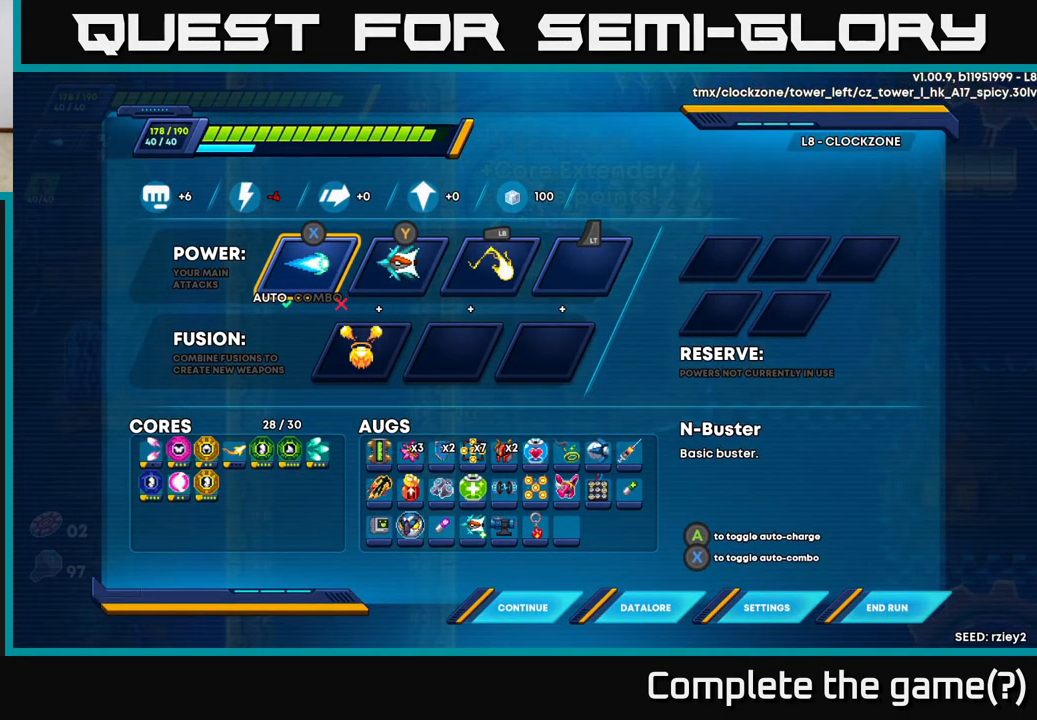
{"buttons": [], "left_stick": "center", "right_stick": "center", "events": []}
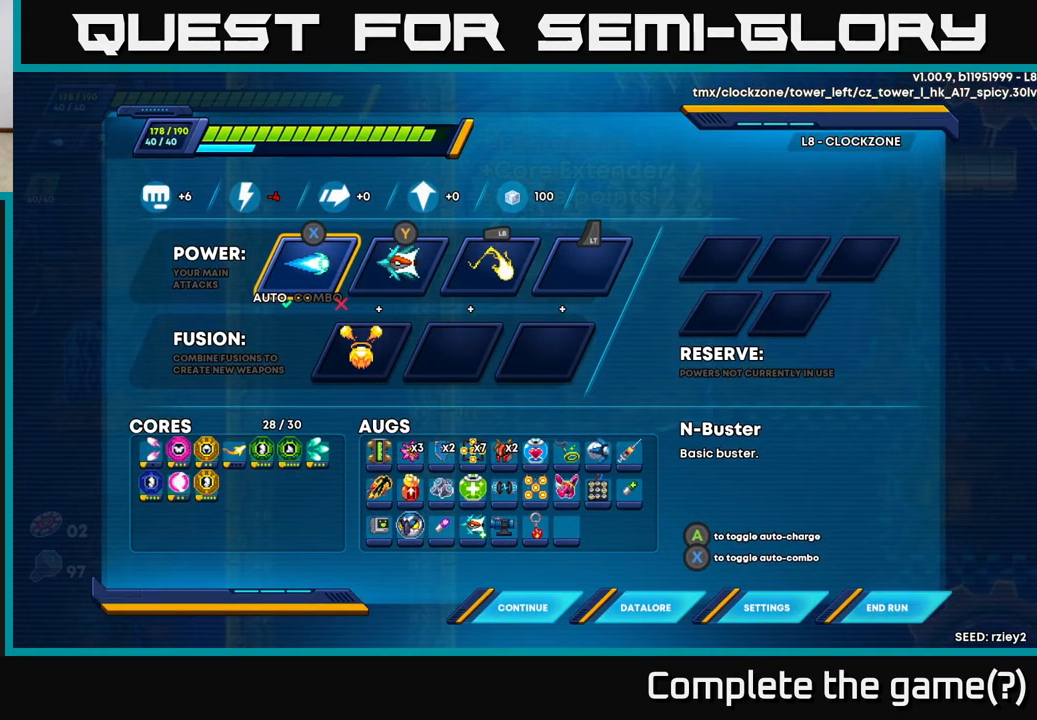
{"buttons": [], "left_stick": "center", "right_stick": "center", "events": []}
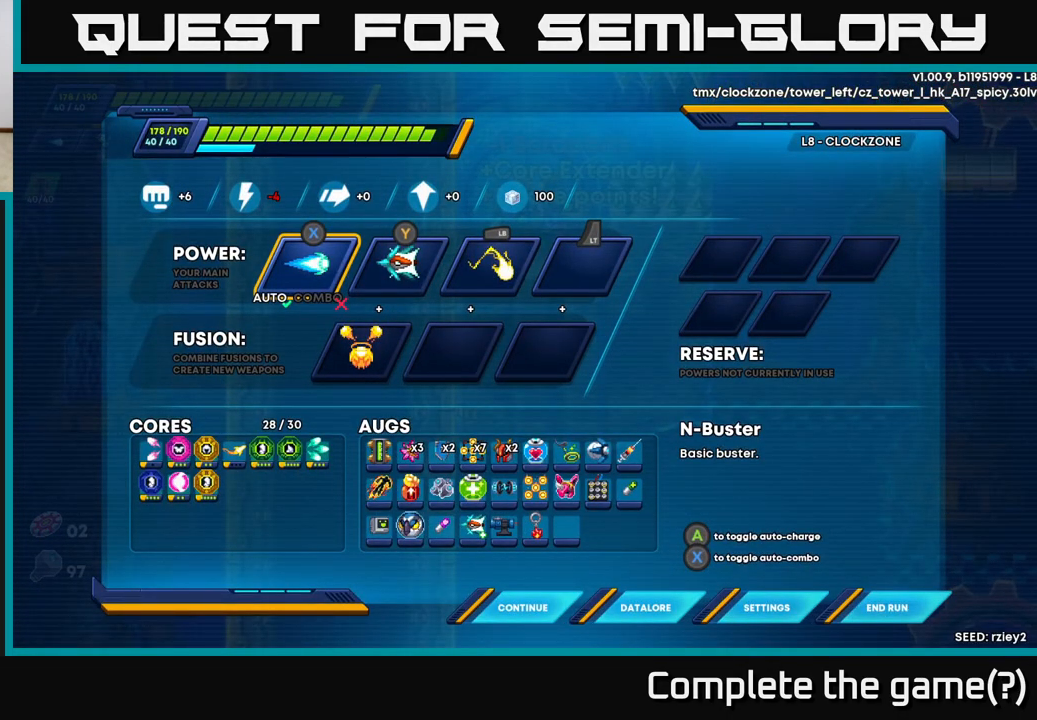
{"buttons": [], "left_stick": "center", "right_stick": "center", "events": []}
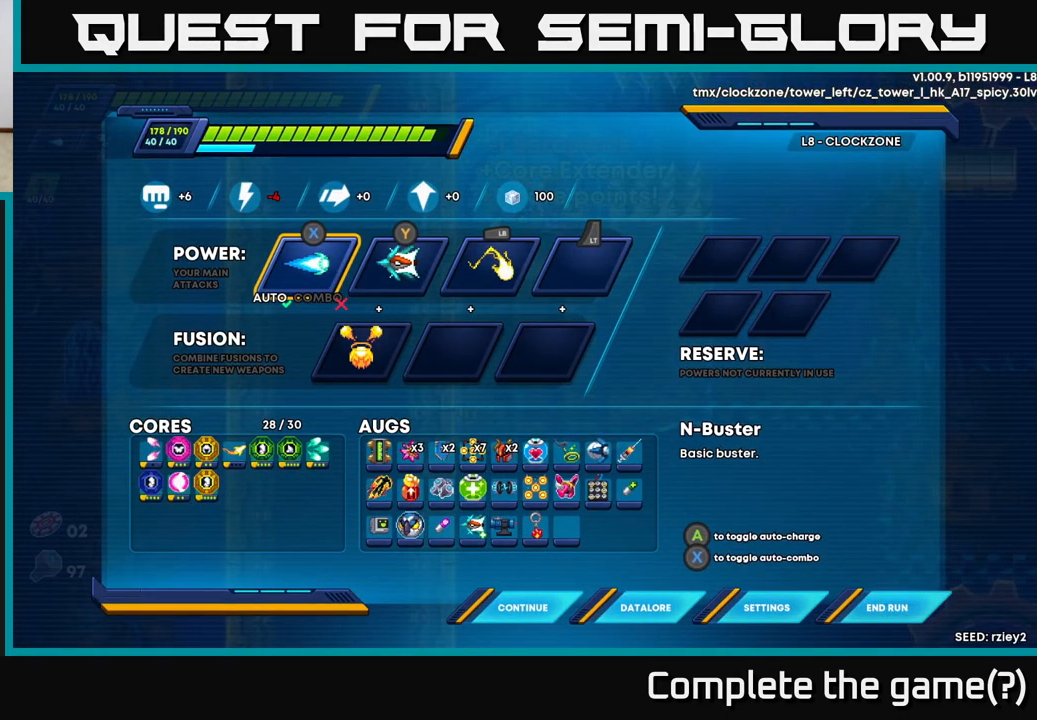
{"buttons": [], "left_stick": "center", "right_stick": "center", "events": [[17, "left_stick", "down"], [167, "left_stick", "center"]]}
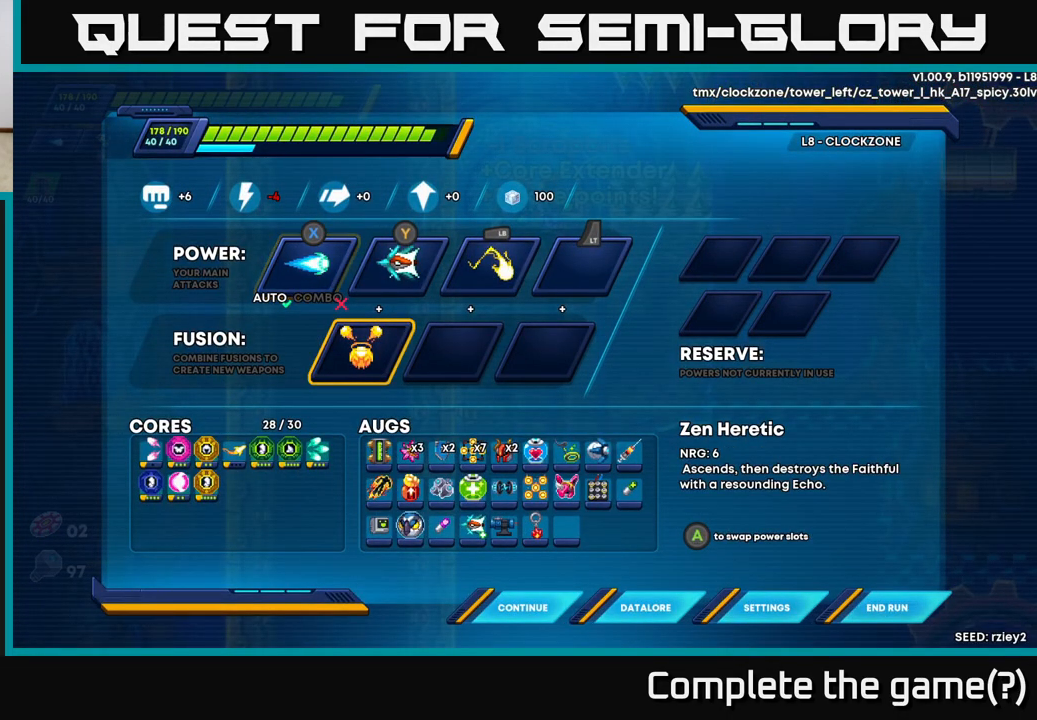
{"buttons": ["DPAD_LEFT"], "left_stick": "center", "right_stick": "center", "events": [[150, "DPAD_DOWN", "down"], [267, "DPAD_DOWN", "up"], [467, "DPAD_LEFT", "down"]]}
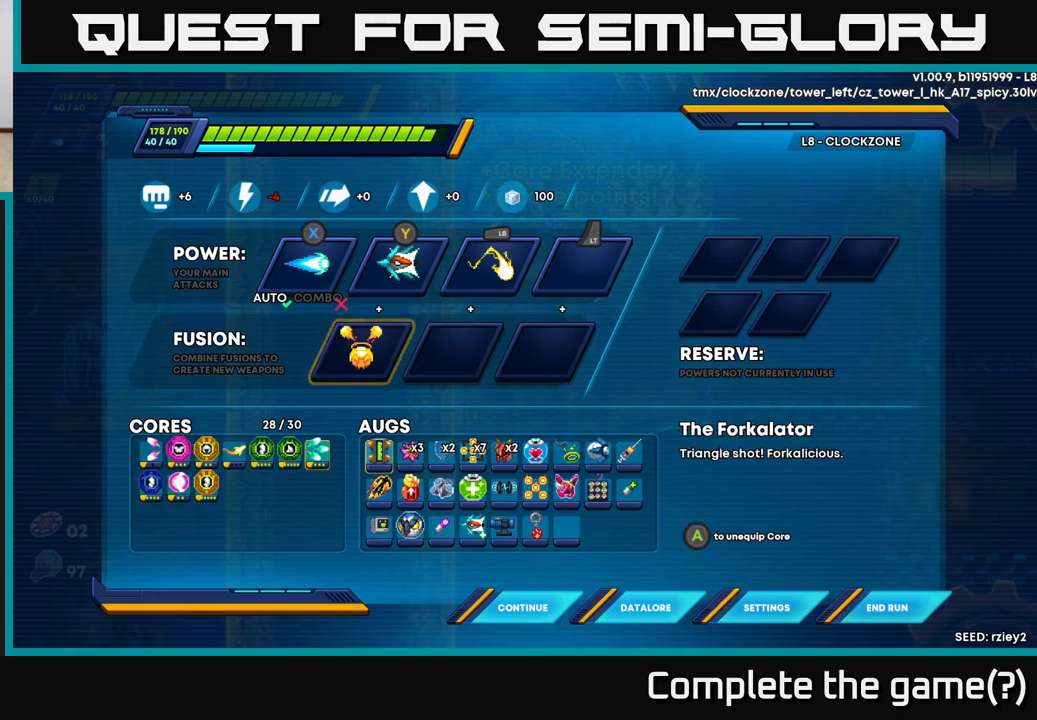
{"buttons": ["DPAD_LEFT"], "left_stick": "center", "right_stick": "center", "events": [[67, "DPAD_LEFT", "up"], [133, "DPAD_LEFT", "down"], [233, "DPAD_LEFT", "up"], [300, "DPAD_LEFT", "down"], [383, "DPAD_LEFT", "up"], [467, "DPAD_LEFT", "down"]]}
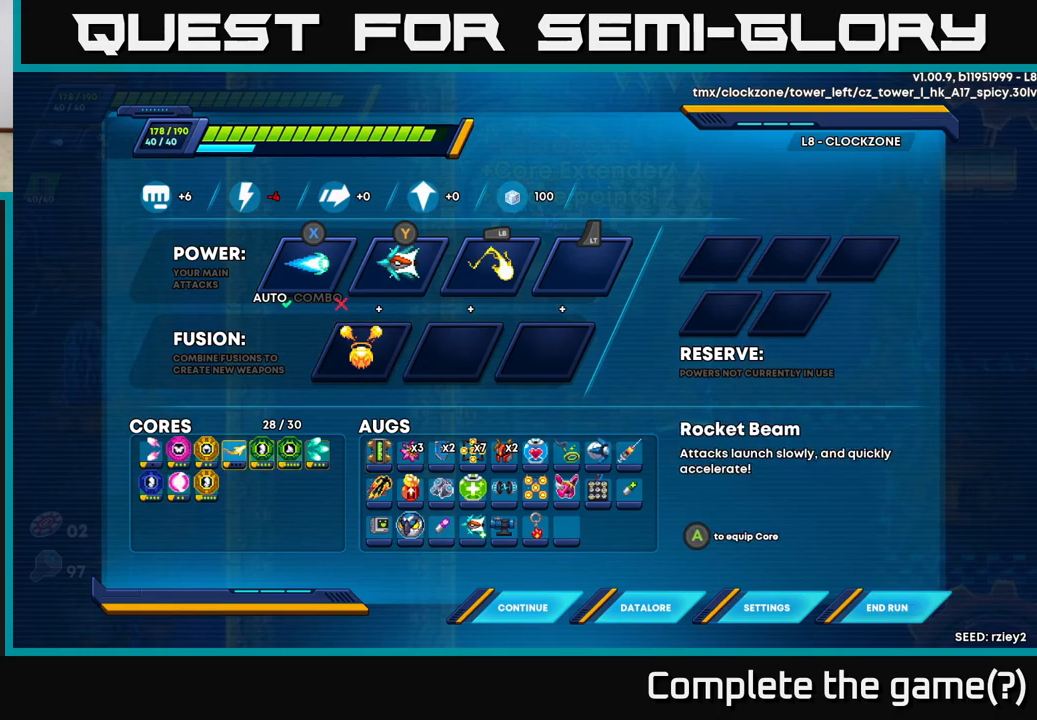
{"buttons": [], "left_stick": "center", "right_stick": "center", "events": [[67, "DPAD_LEFT", "up"], [150, "DPAD_LEFT", "down"], [267, "DPAD_LEFT", "up"], [350, "DPAD_LEFT", "down"], [450, "DPAD_LEFT", "up"]]}
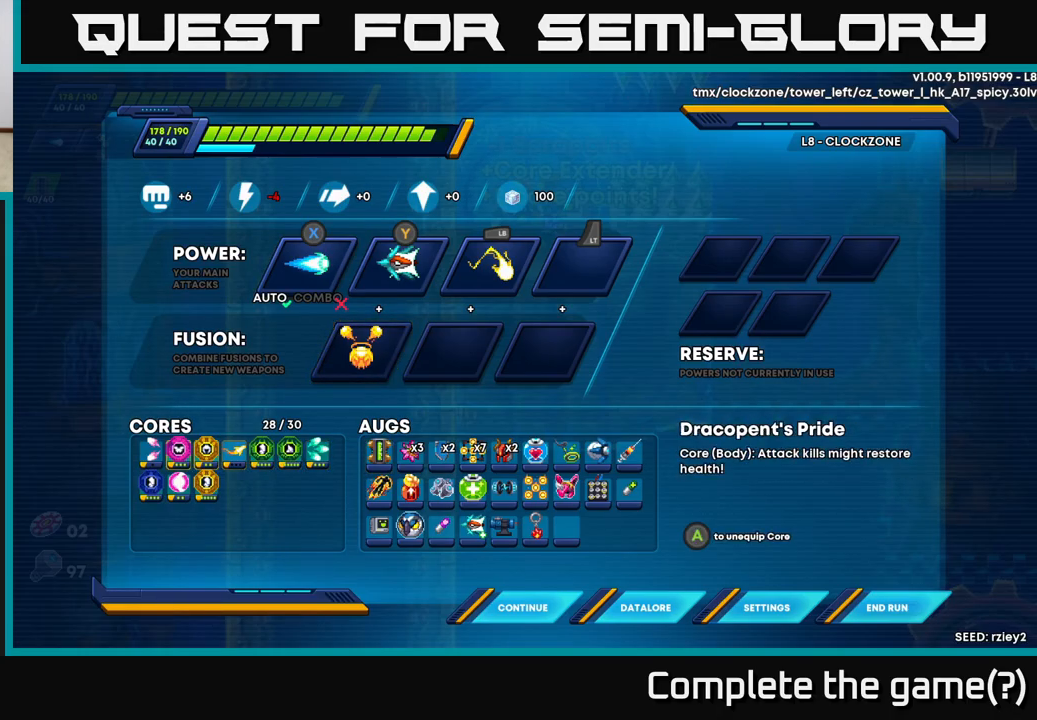
{"buttons": [], "left_stick": "center", "right_stick": "center", "events": [[267, "DPAD_LEFT", "down"], [350, "DPAD_LEFT", "up"], [400, "A", "down"], [500, "A", "up"]]}
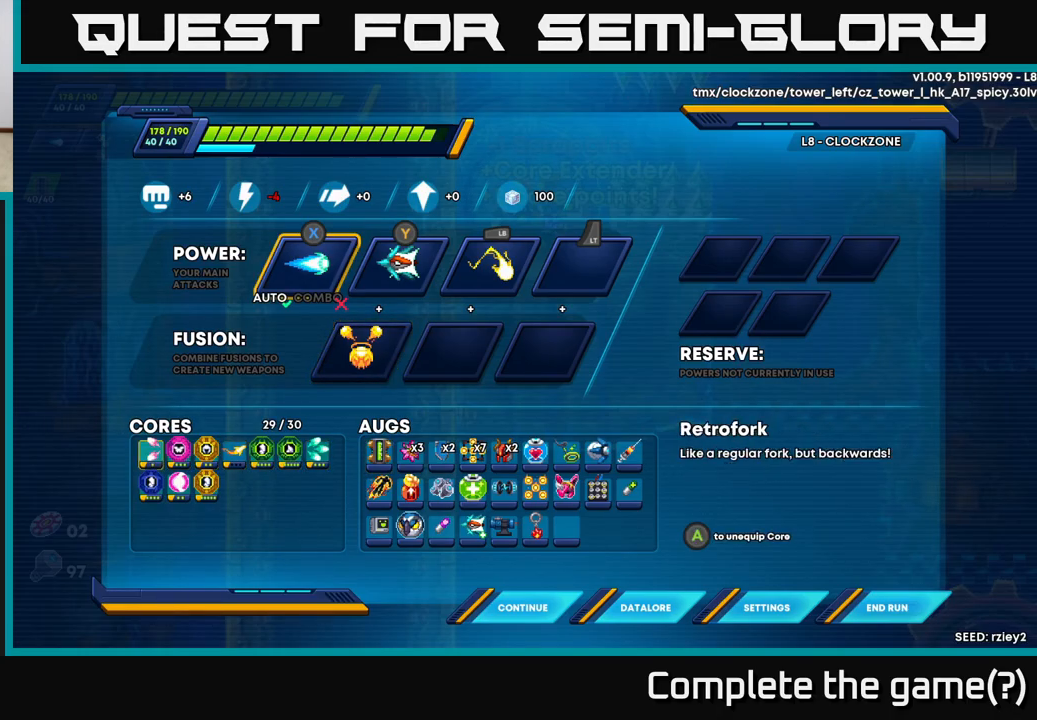
{"buttons": [], "left_stick": "center", "right_stick": "center", "events": [[300, "B", "down"], [383, "B", "up"]]}
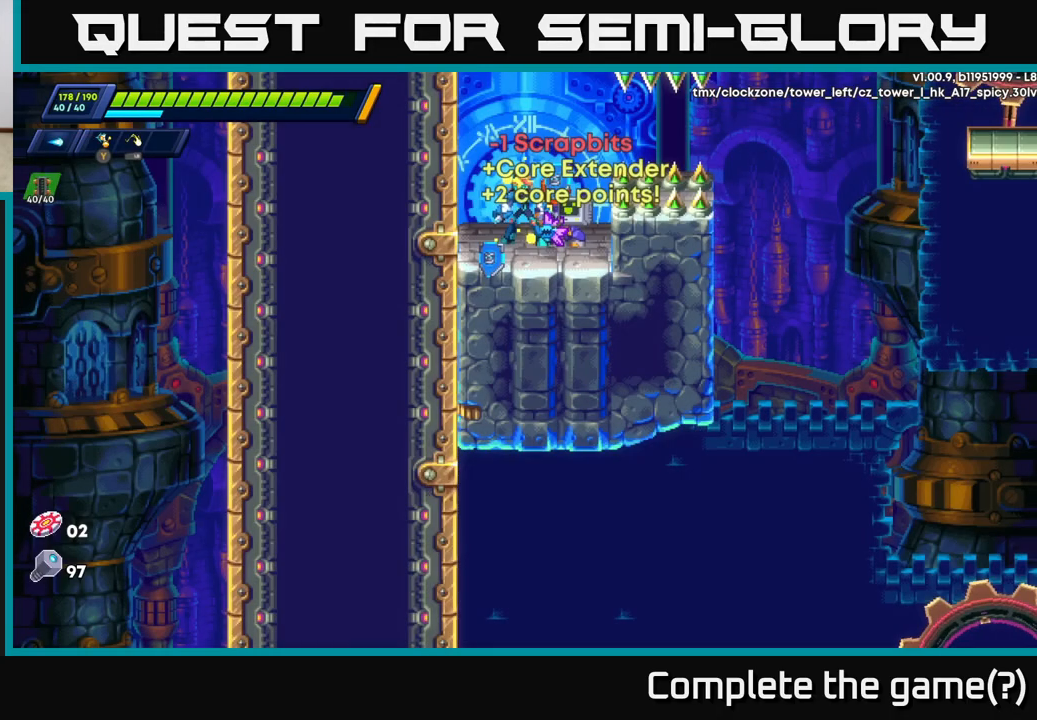
{"buttons": [], "left_stick": "left", "right_stick": "center", "events": [[500, "left_stick", "left"]]}
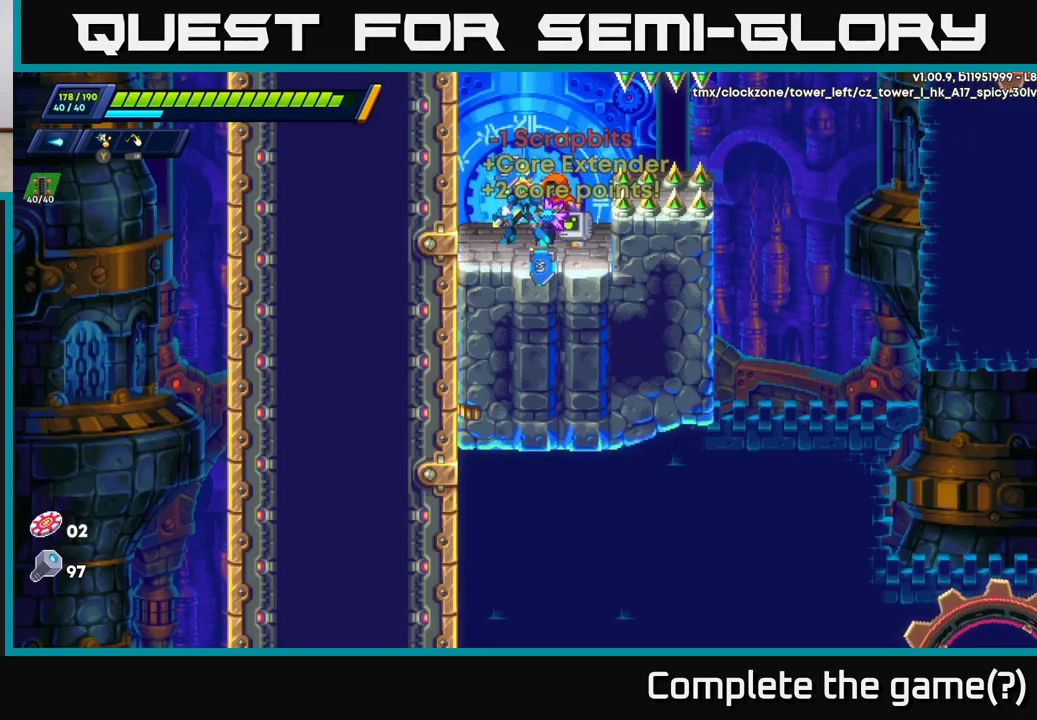
{"buttons": ["X"], "left_stick": "left", "right_stick": "center", "events": [[33, "A", "down"], [183, "left_stick", "right"], [267, "A", "up"], [300, "X", "down"], [317, "left_stick", "center"], [367, "X", "up"], [433, "X", "down"], [433, "left_stick", "left"]]}
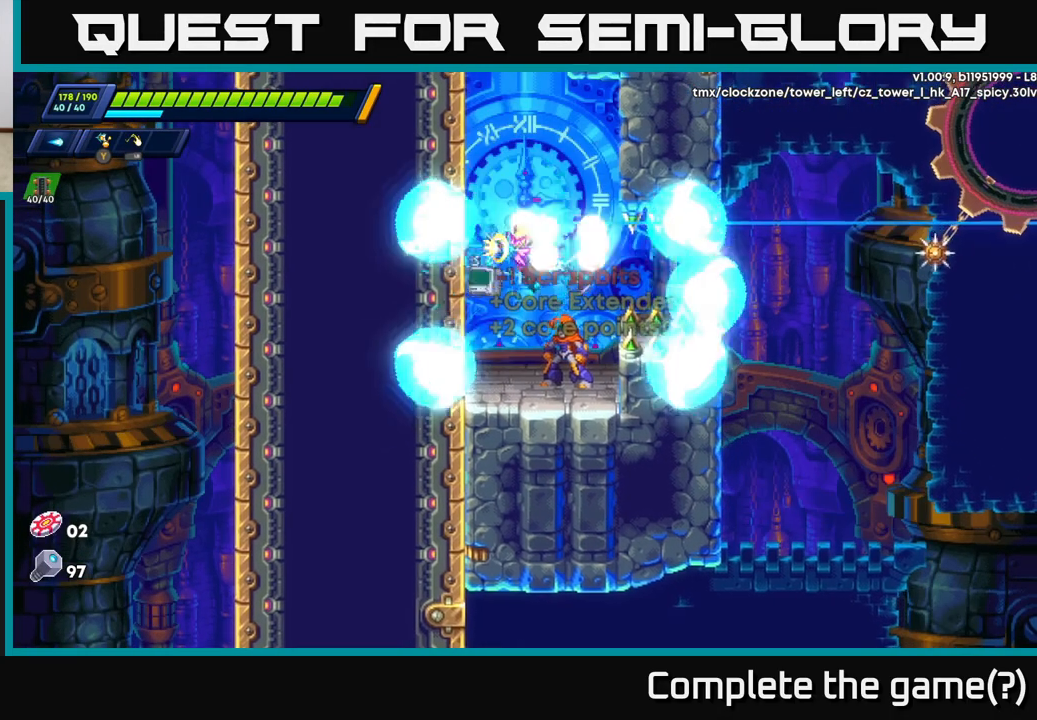
{"buttons": ["R2"], "left_stick": "left", "right_stick": "center", "events": [[33, "X", "up"], [50, "A", "down"], [50, "R2", "down"], [267, "A", "up"], [367, "A", "down"], [500, "A", "up"]]}
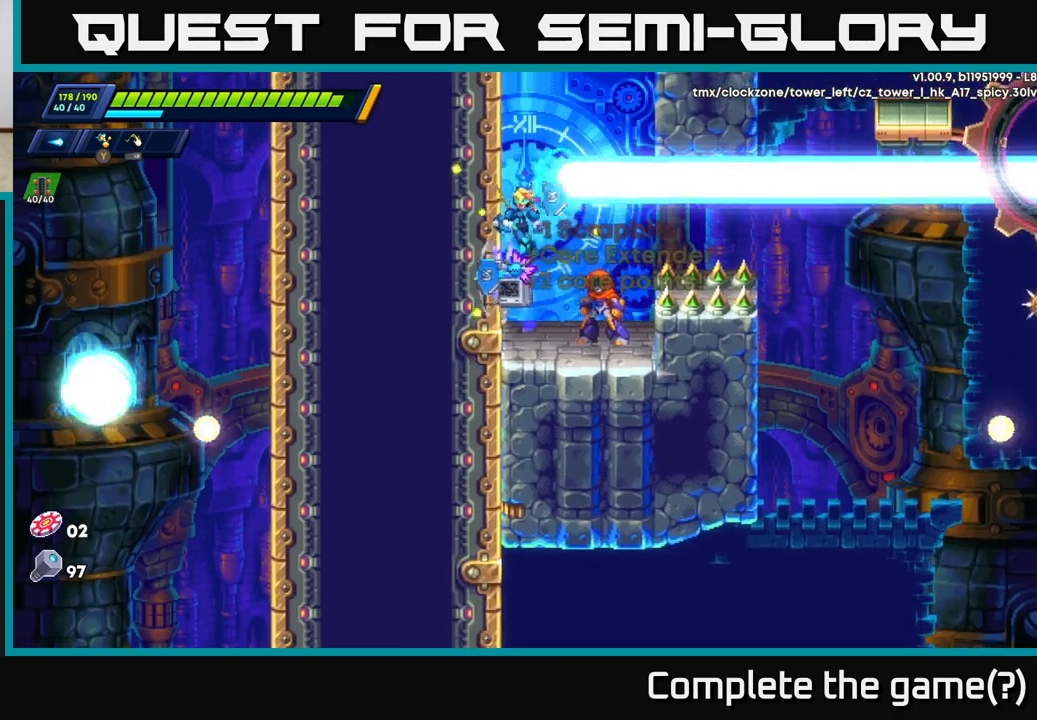
{"buttons": ["R2"], "left_stick": "left", "right_stick": "center", "events": [[83, "A", "down"], [267, "A", "up"], [333, "A", "down"], [500, "A", "up"]]}
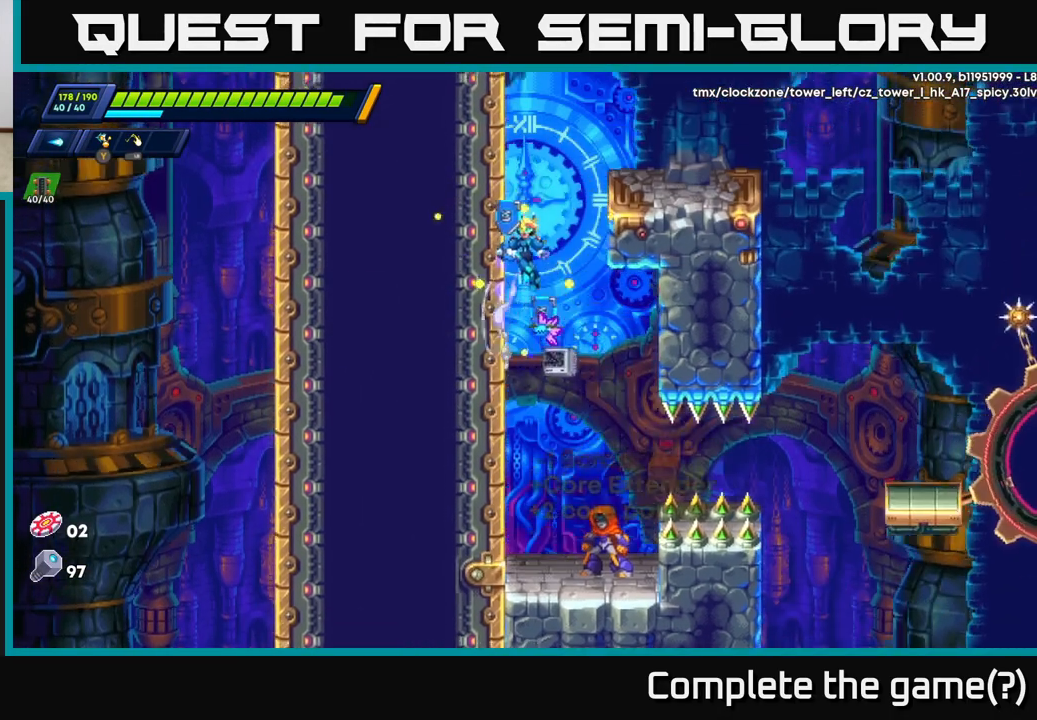
{"buttons": ["A", "R2"], "left_stick": "left", "right_stick": "center", "events": [[83, "A", "down"], [267, "A", "up"], [350, "A", "down"]]}
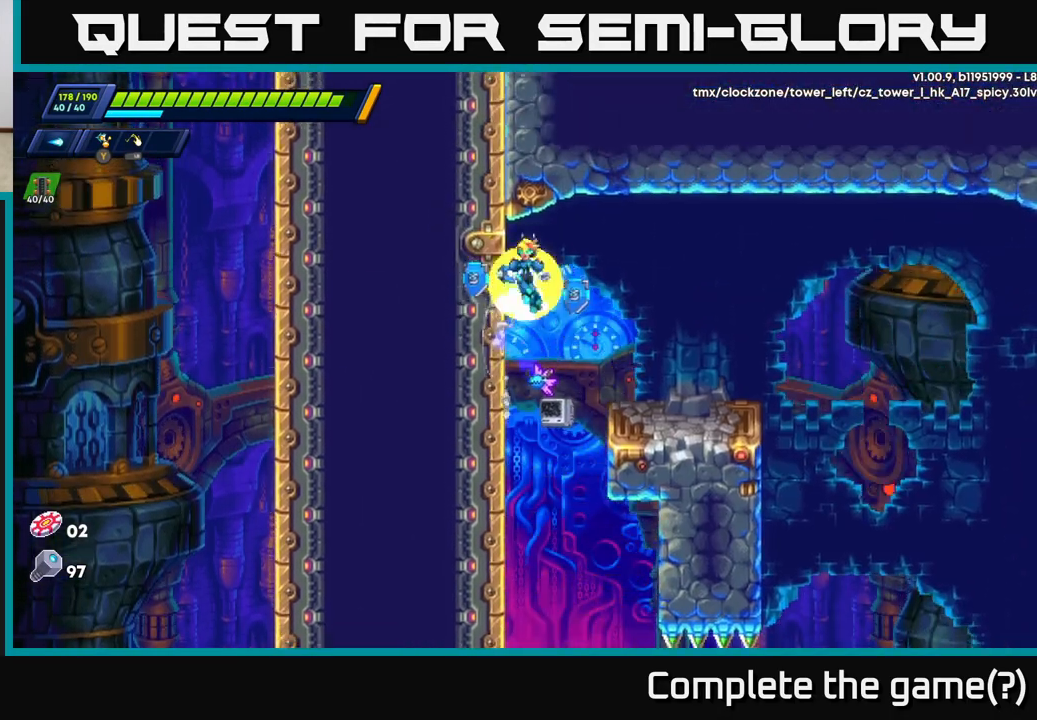
{"buttons": [], "left_stick": "right", "right_stick": "center", "events": [[17, "A", "up"], [267, "left_stick", "down"], [283, "A", "down"], [317, "left_stick", "right"], [417, "A", "up"], [417, "R2", "up"]]}
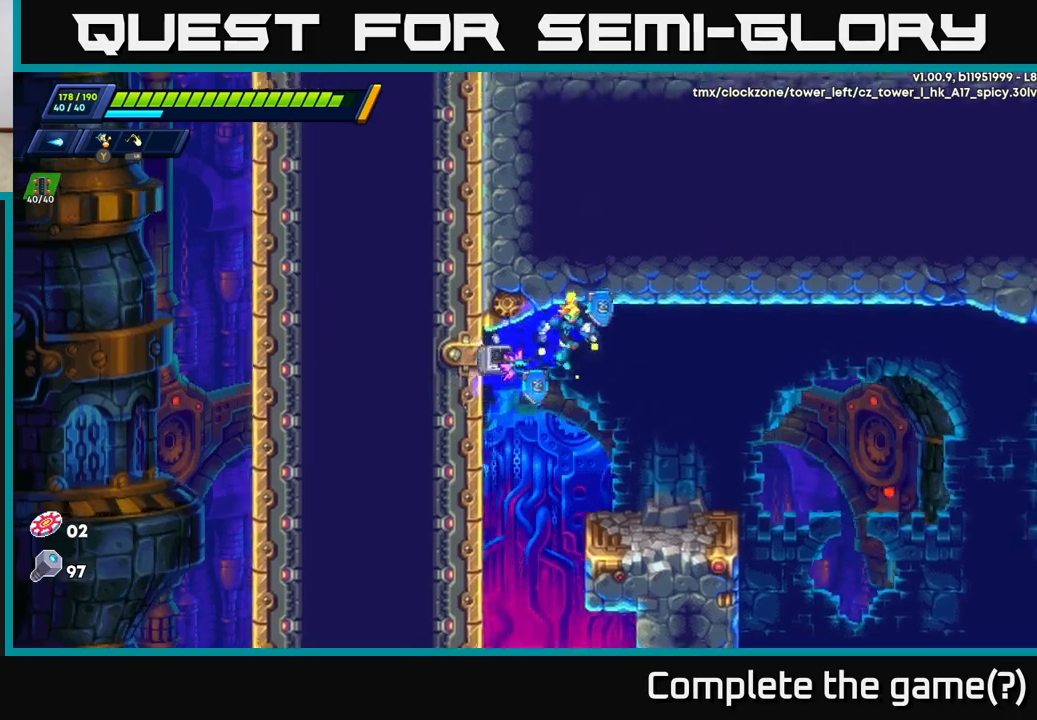
{"buttons": ["X"], "left_stick": "center", "right_stick": "center", "events": [[217, "X", "down"], [233, "left_stick", "center"], [283, "X", "up"], [350, "X", "down"], [417, "X", "up"], [500, "X", "down"]]}
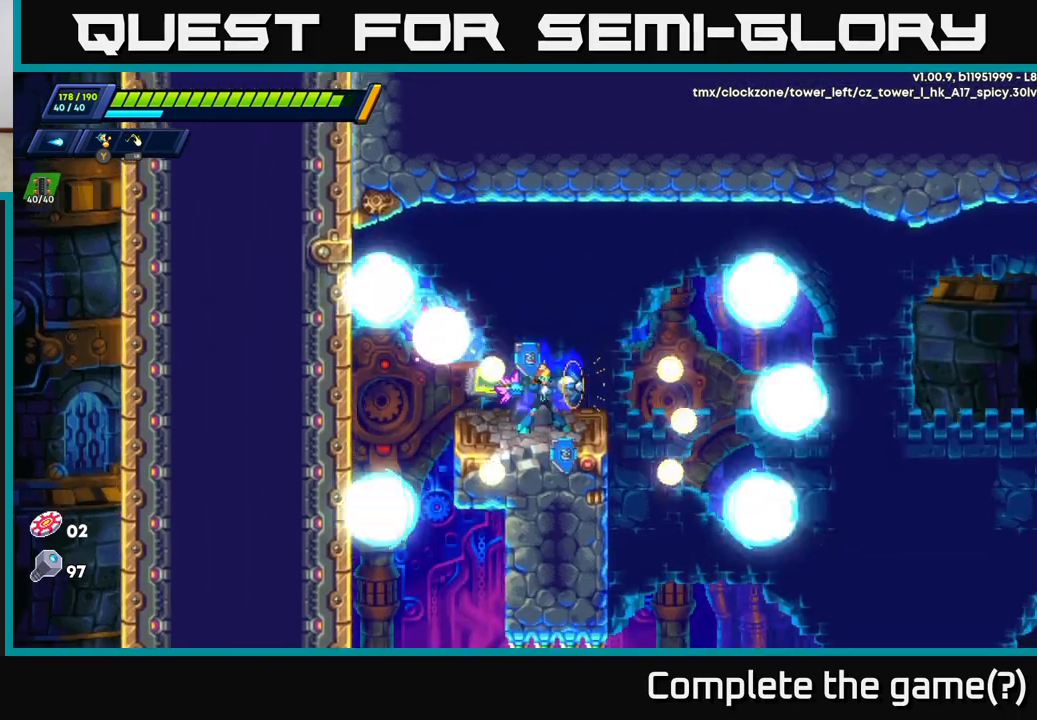
{"buttons": ["X"], "left_stick": "center", "right_stick": "center", "events": [[50, "X", "up"], [117, "X", "down"], [200, "X", "up"], [283, "X", "down"], [367, "X", "up"], [433, "X", "down"]]}